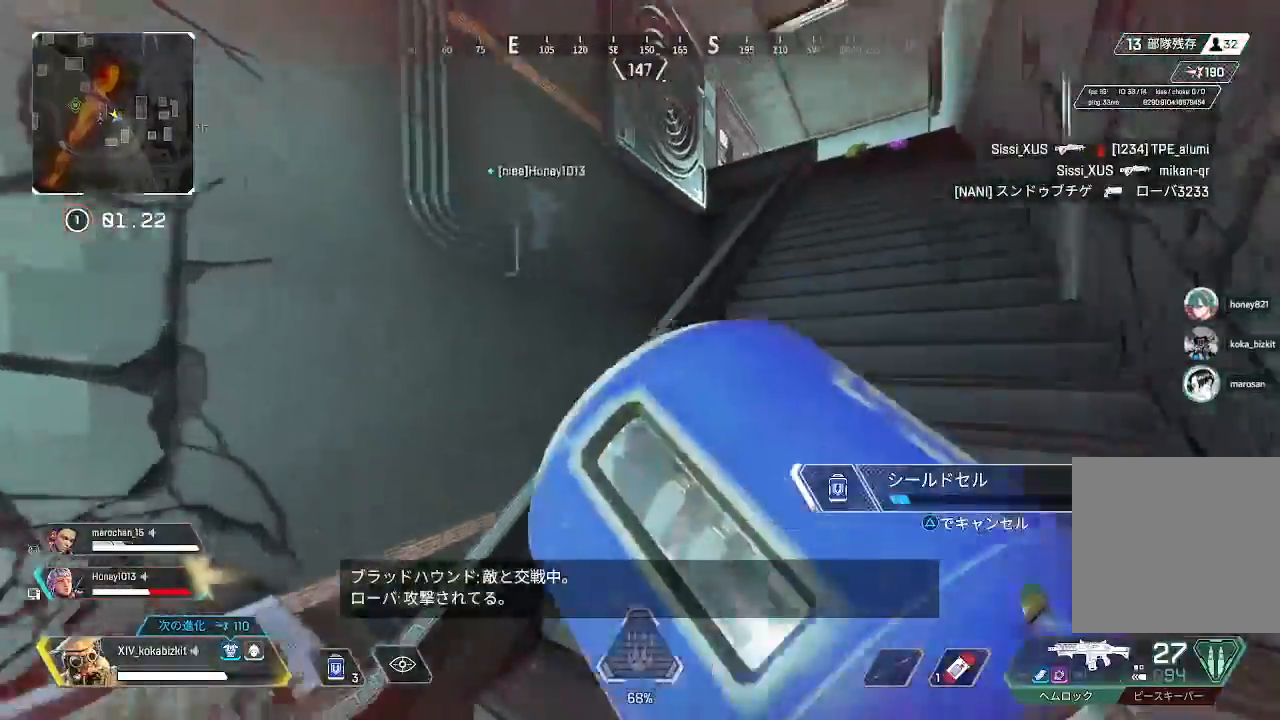
Gameplay with a controller (PlayStation layout); each line is a JSON object with the inputs held at the frame after it. "events" lists button and stick changes between this image and that frame as [ms after this image, input, new state], when the widget could be followed in between. Not read: SELECT.
{"buttons": [], "left_stick": "up-right", "right_stick": "center", "events": [[67, "right_stick", "center"]]}
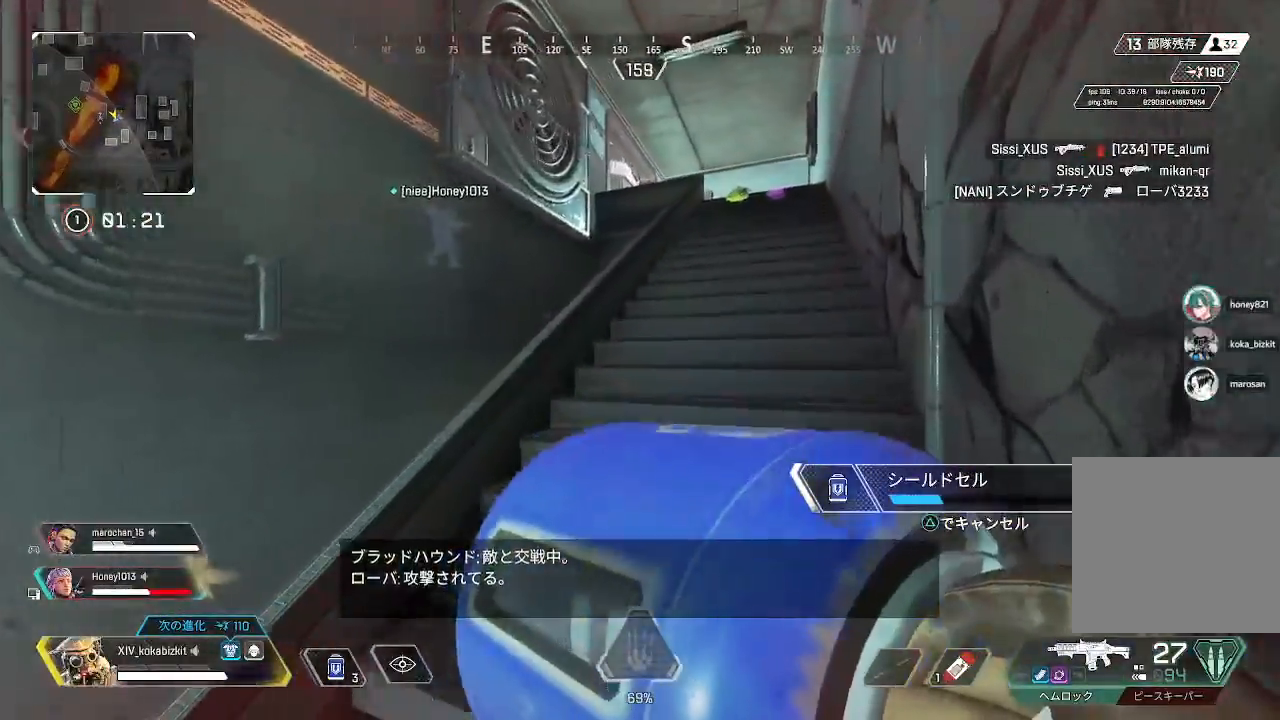
{"buttons": [], "left_stick": "up", "right_stick": "center", "events": [[200, "left_stick", "up"], [233, "R3", "down"], [333, "R3", "up"]]}
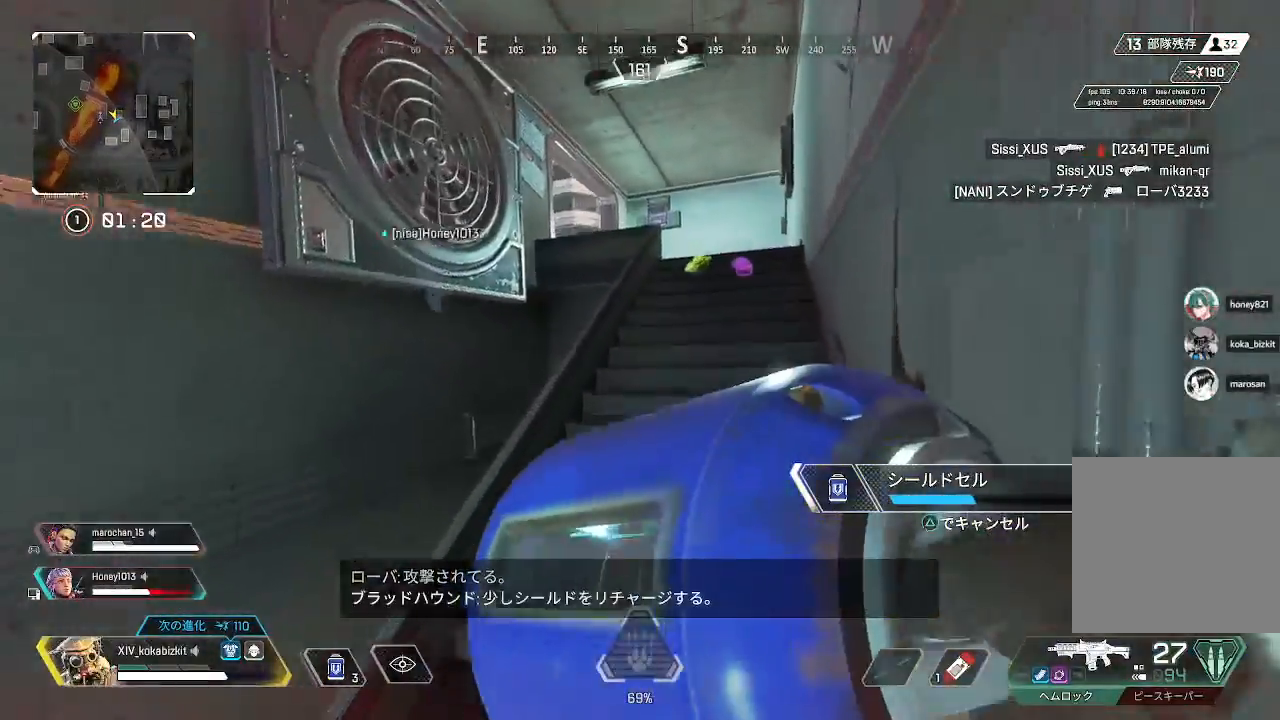
{"buttons": [], "left_stick": "up", "right_stick": "center", "events": []}
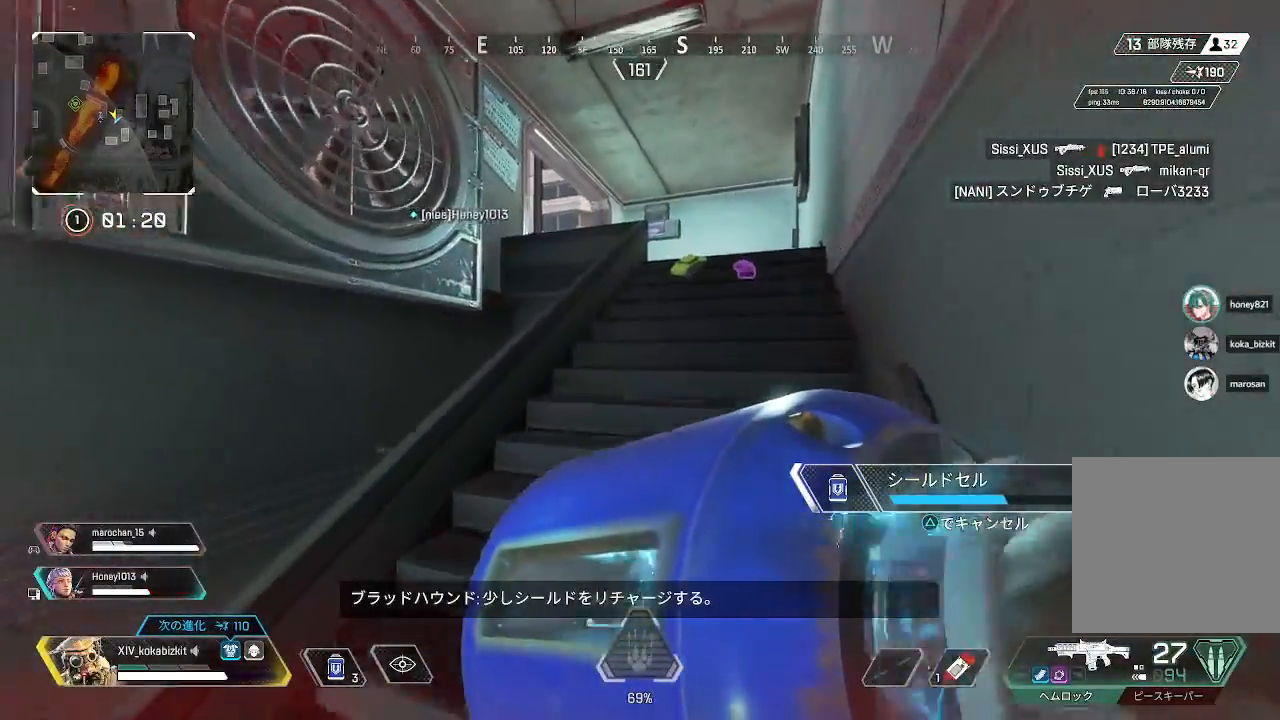
{"buttons": [], "left_stick": "up", "right_stick": "left", "events": [[467, "right_stick", "left"]]}
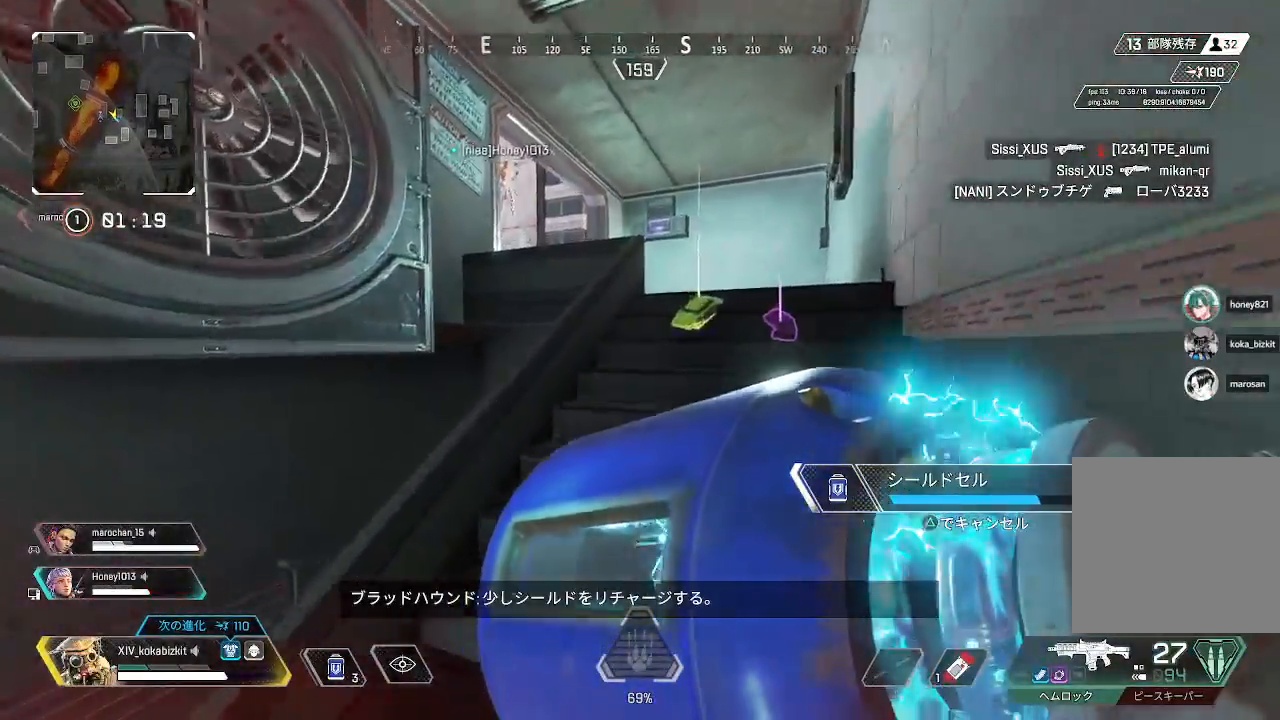
{"buttons": [], "left_stick": "up", "right_stick": "center", "events": [[283, "right_stick", "center"]]}
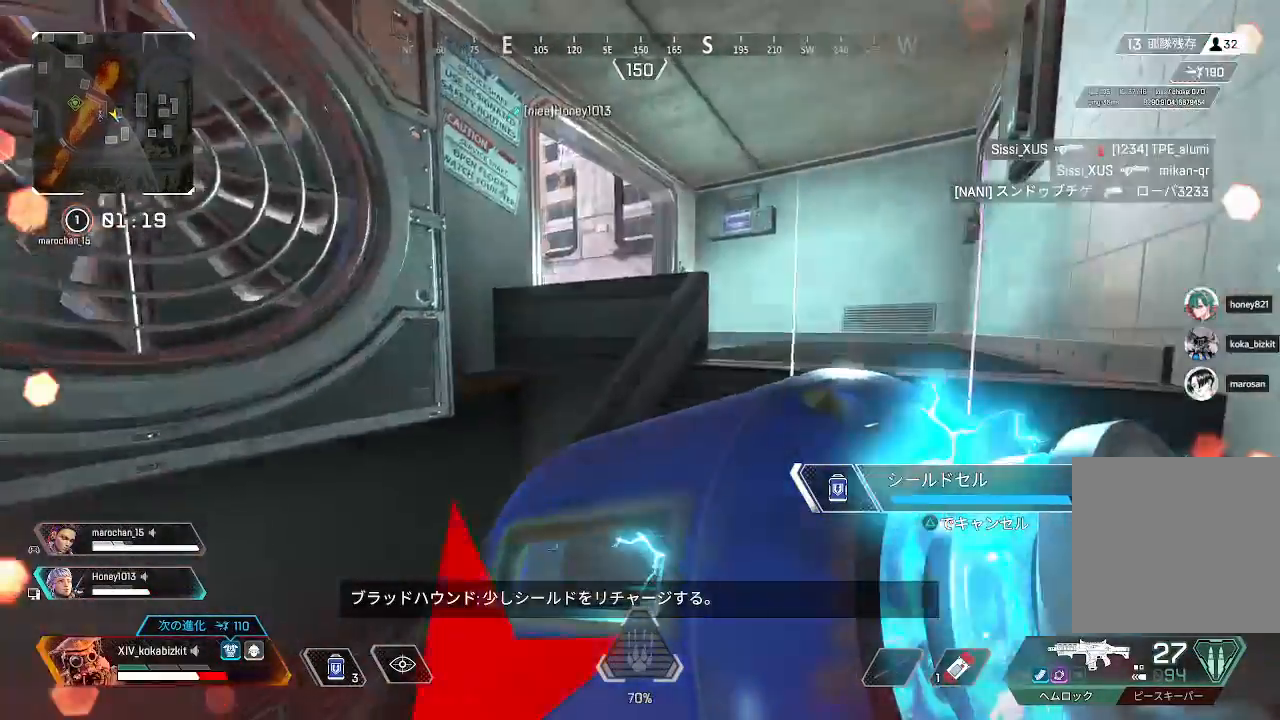
{"buttons": ["TRIANGLE"], "left_stick": "up", "right_stick": "center", "events": [[350, "TRIANGLE", "down"], [400, "TRIANGLE", "up"], [467, "TRIANGLE", "down"]]}
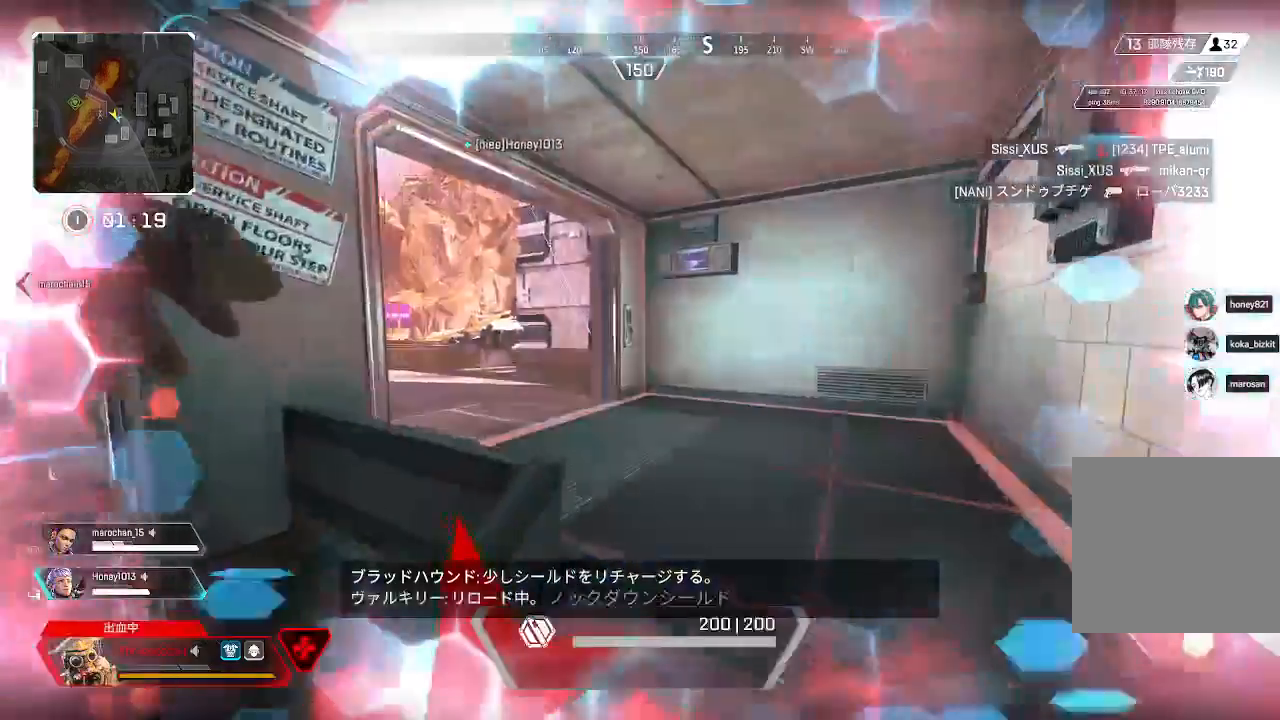
{"buttons": [], "left_stick": "up", "right_stick": "left", "events": [[50, "TRIANGLE", "up"], [100, "TRIANGLE", "down"], [183, "TRIANGLE", "up"], [317, "right_stick", "left"]]}
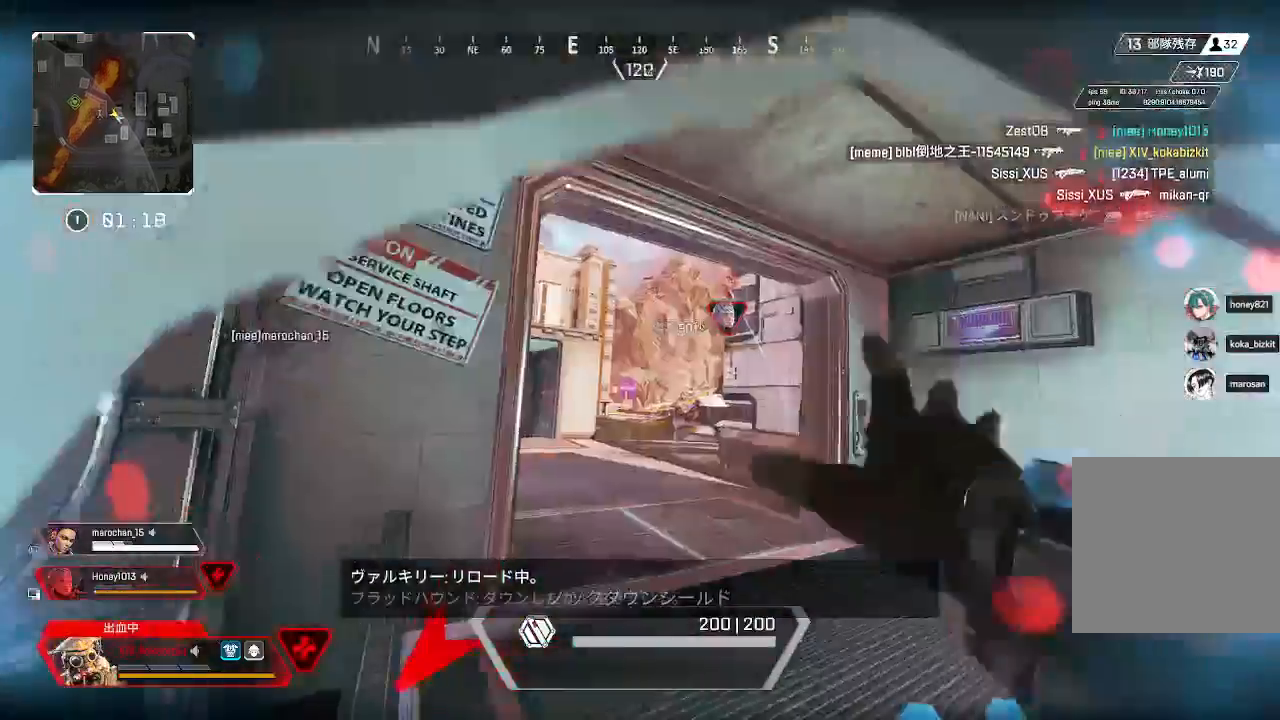
{"buttons": [], "left_stick": "down-right", "right_stick": "left", "events": [[33, "left_stick", "right"], [233, "left_stick", "down-right"]]}
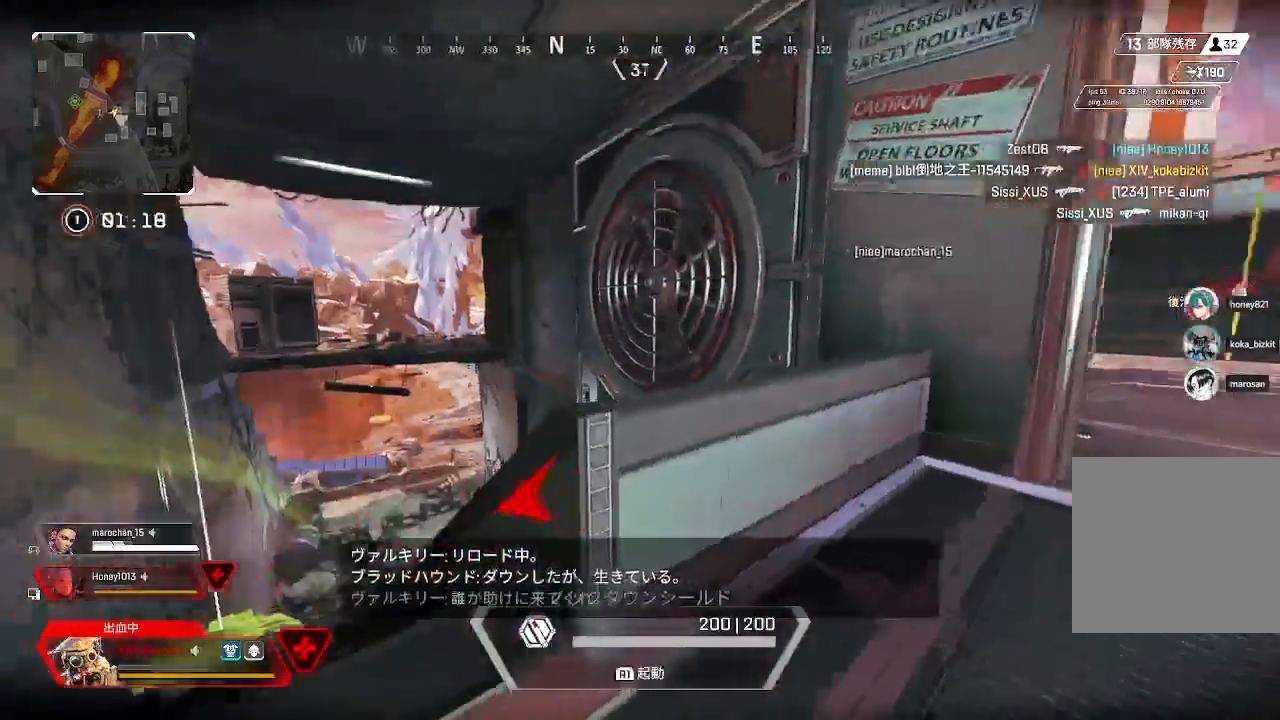
{"buttons": [], "left_stick": "up-right", "right_stick": "right"}
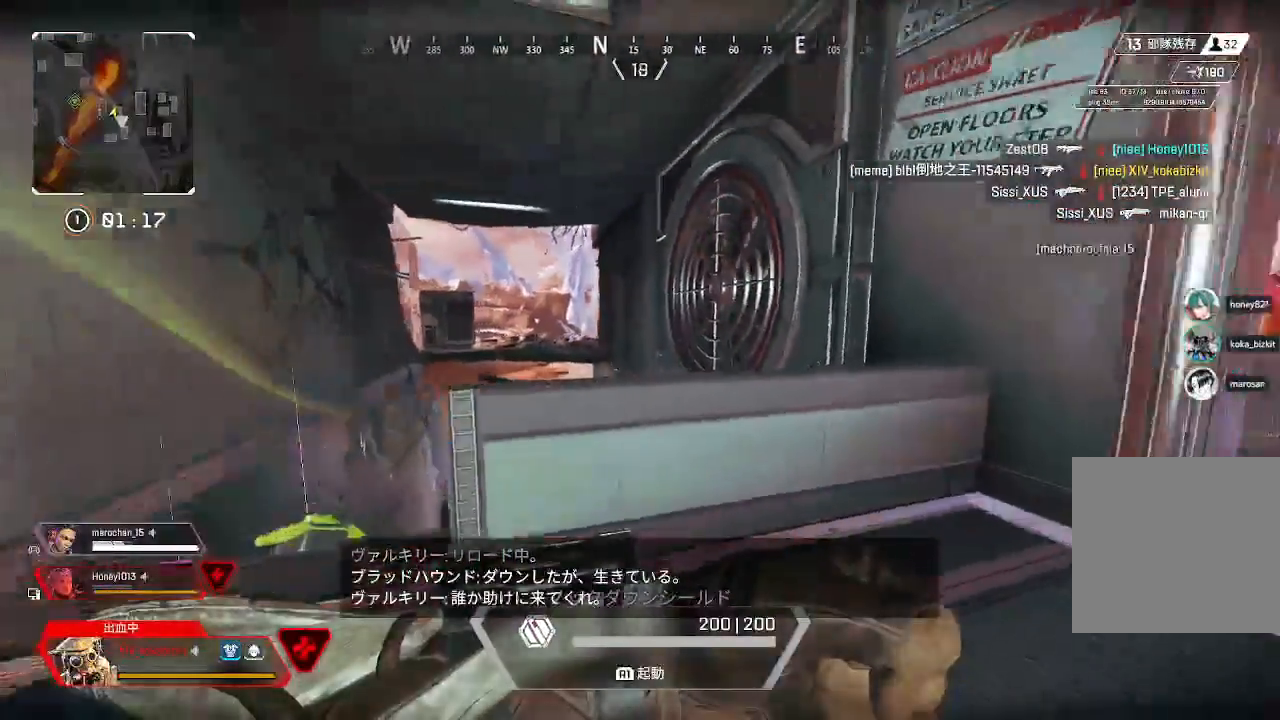
{"buttons": [], "left_stick": "up", "right_stick": "center", "events": [[317, "left_stick", "up"], [400, "right_stick", "center"]]}
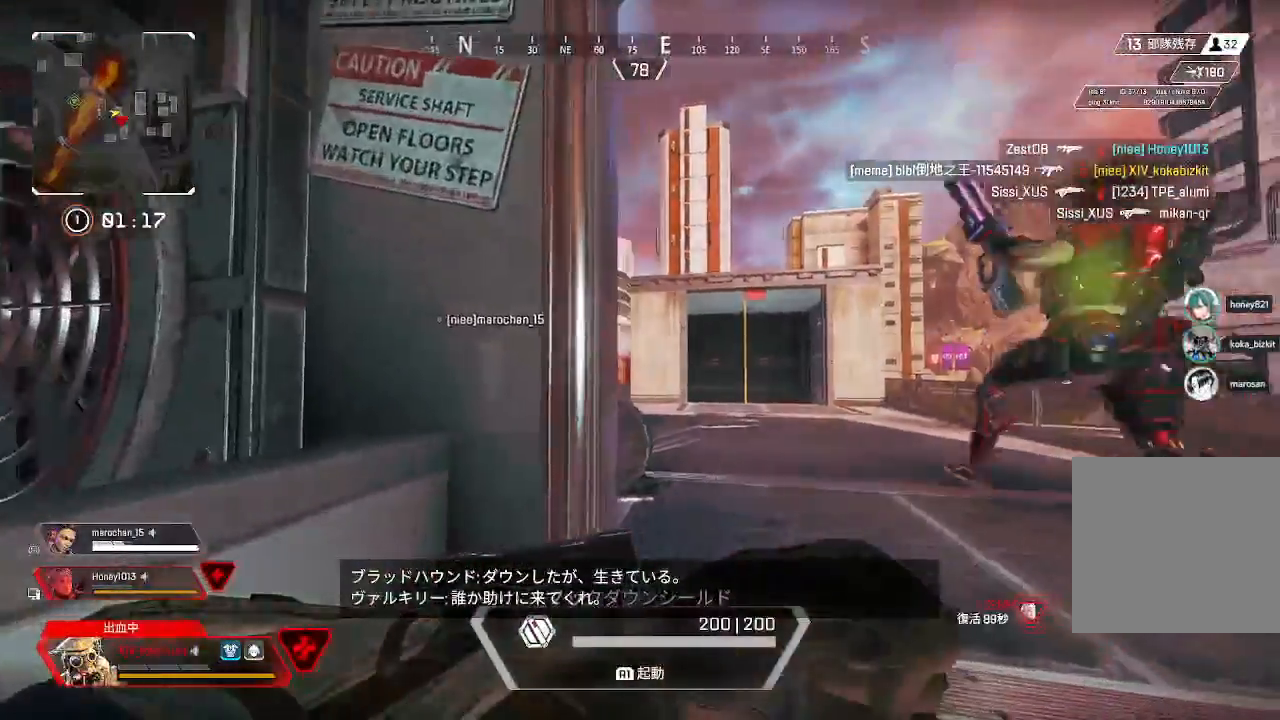
{"buttons": [], "left_stick": "up", "right_stick": "left", "events": [[17, "right_stick", "right"], [200, "right_stick", "center"], [417, "right_stick", "left"]]}
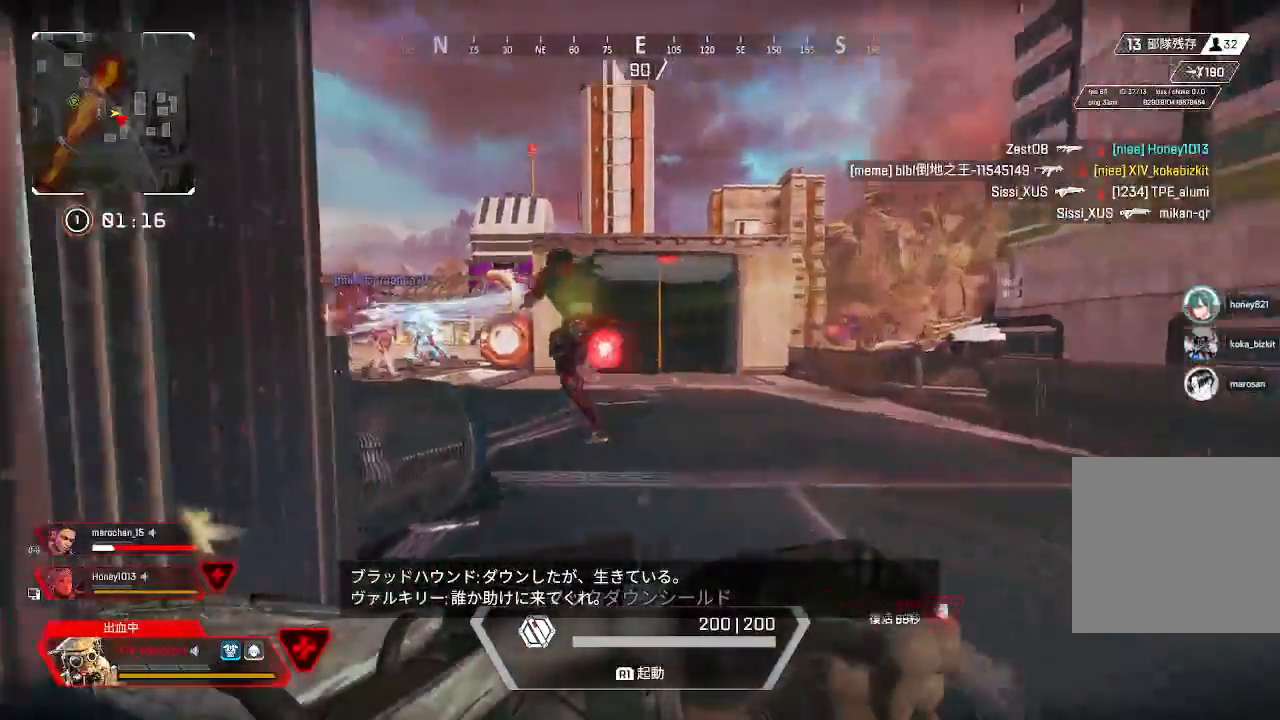
{"buttons": [], "left_stick": "up", "right_stick": "center", "events": [[117, "right_stick", "center"]]}
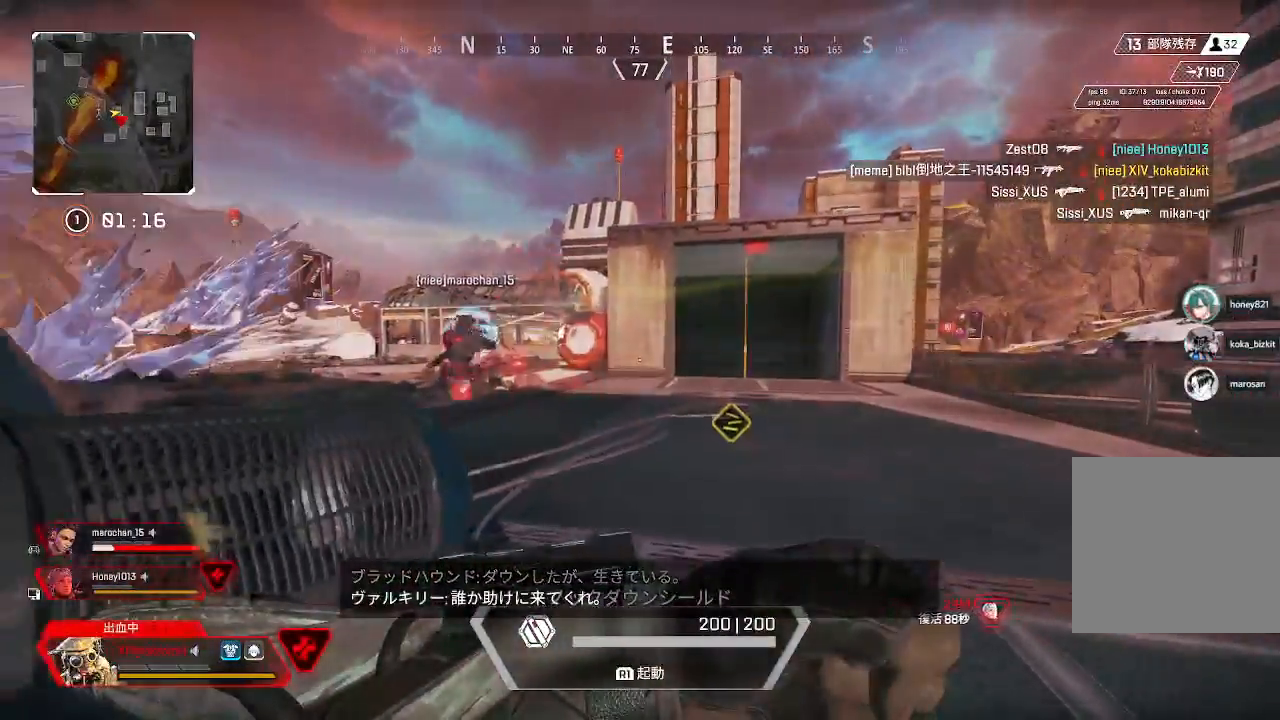
{"buttons": [], "left_stick": "up", "right_stick": "center", "events": []}
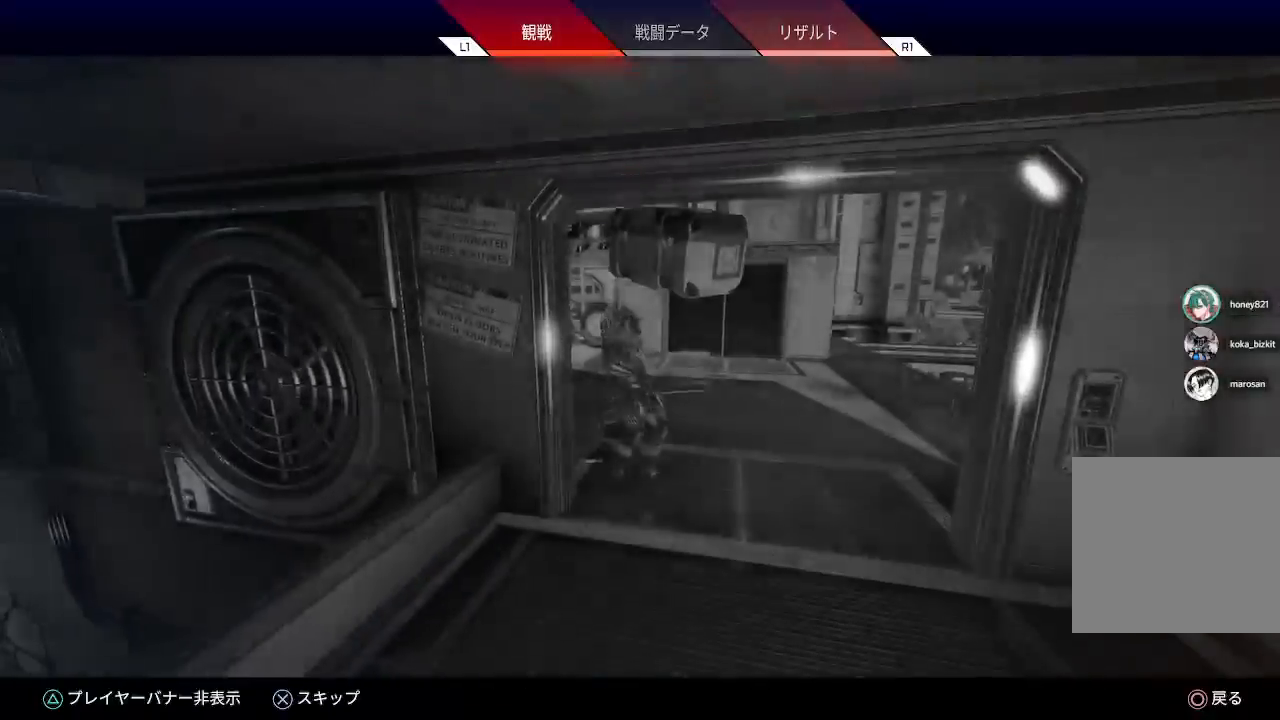
{"buttons": [], "left_stick": "center", "right_stick": "center", "events": [[233, "R1", "down"], [333, "R1", "up"], [333, "left_stick", "center"]]}
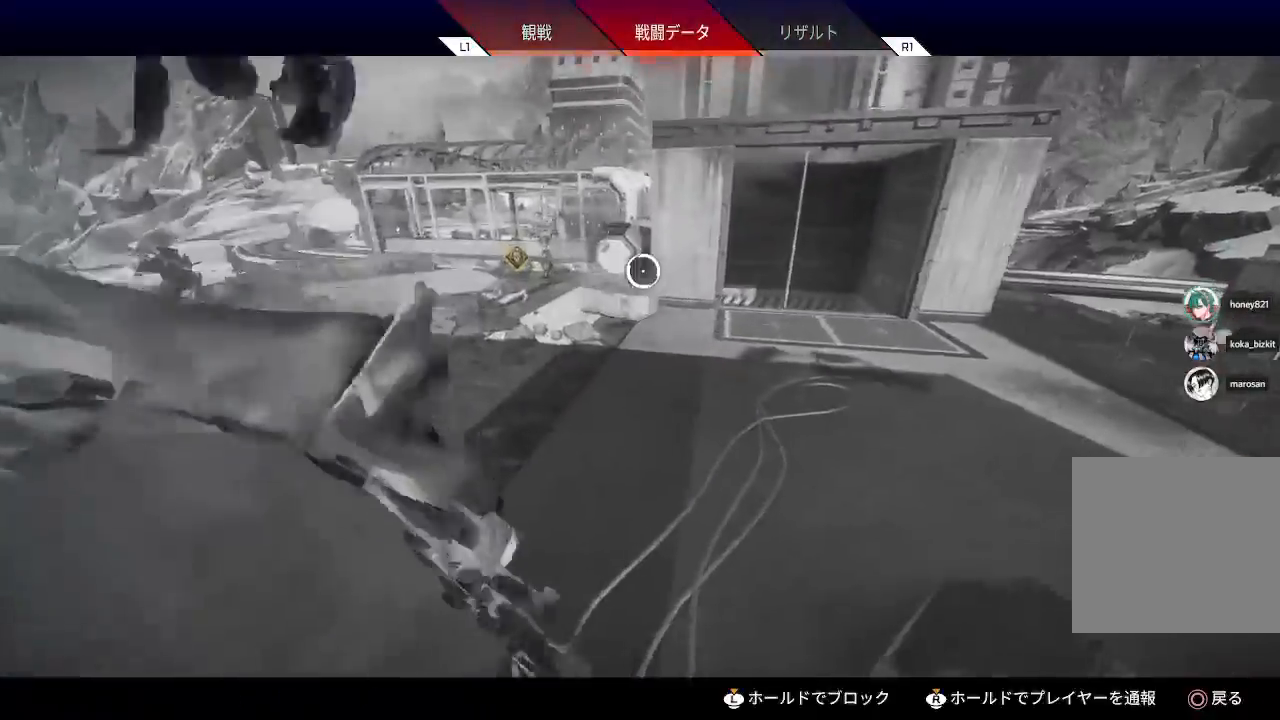
{"buttons": [], "left_stick": "center", "right_stick": "center", "events": [[150, "R1", "down"], [267, "R1", "up"]]}
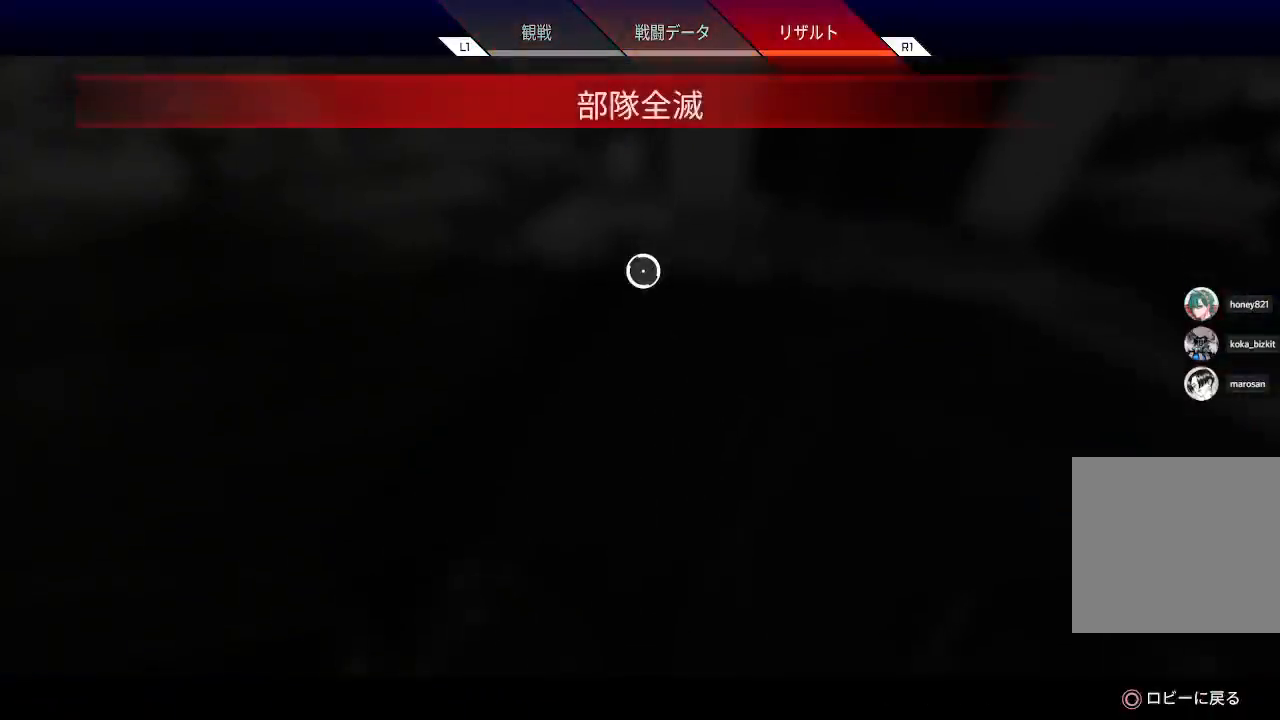
{"buttons": [], "left_stick": "center", "right_stick": "center", "events": []}
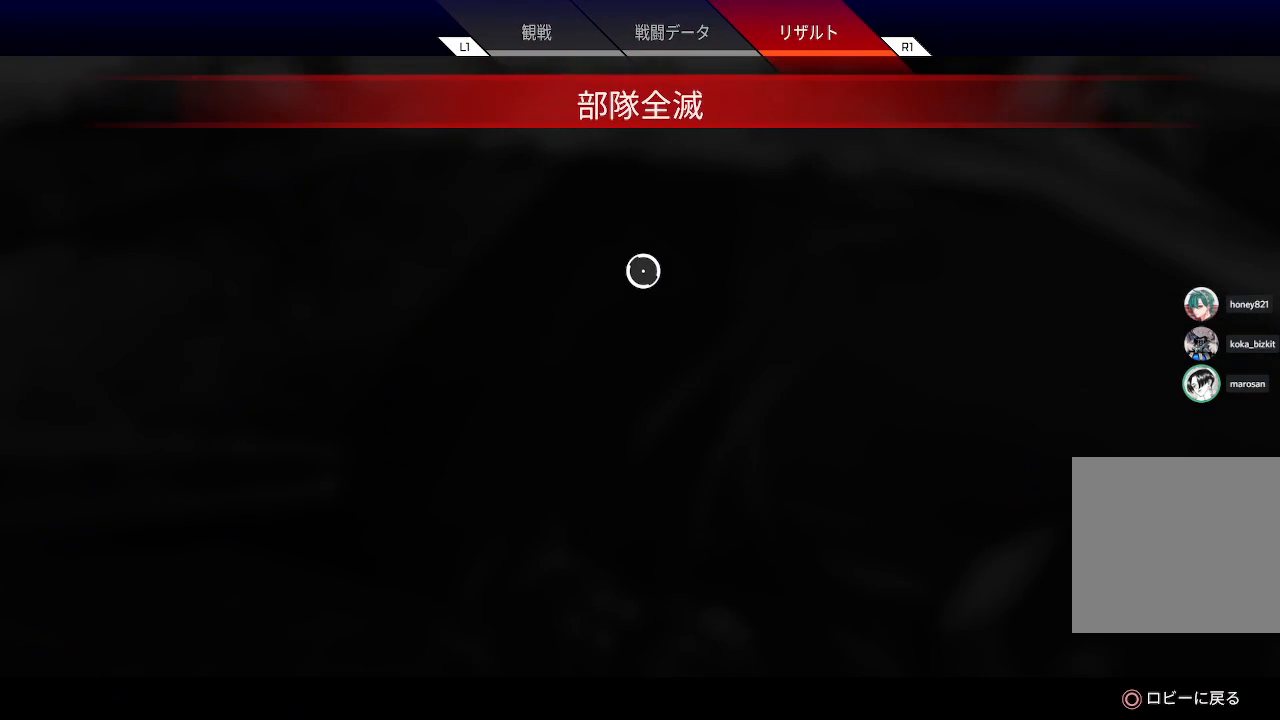
{"buttons": [], "left_stick": "center", "right_stick": "center", "events": []}
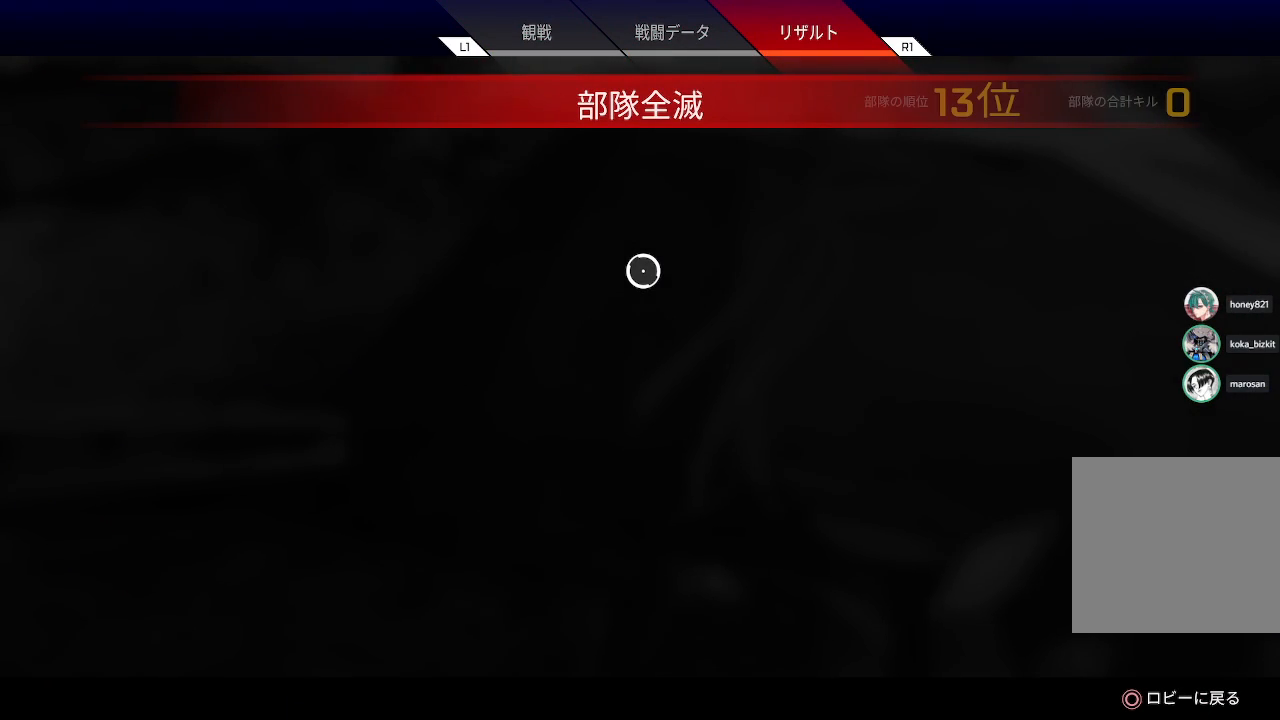
{"buttons": [], "left_stick": "center", "right_stick": "center", "events": []}
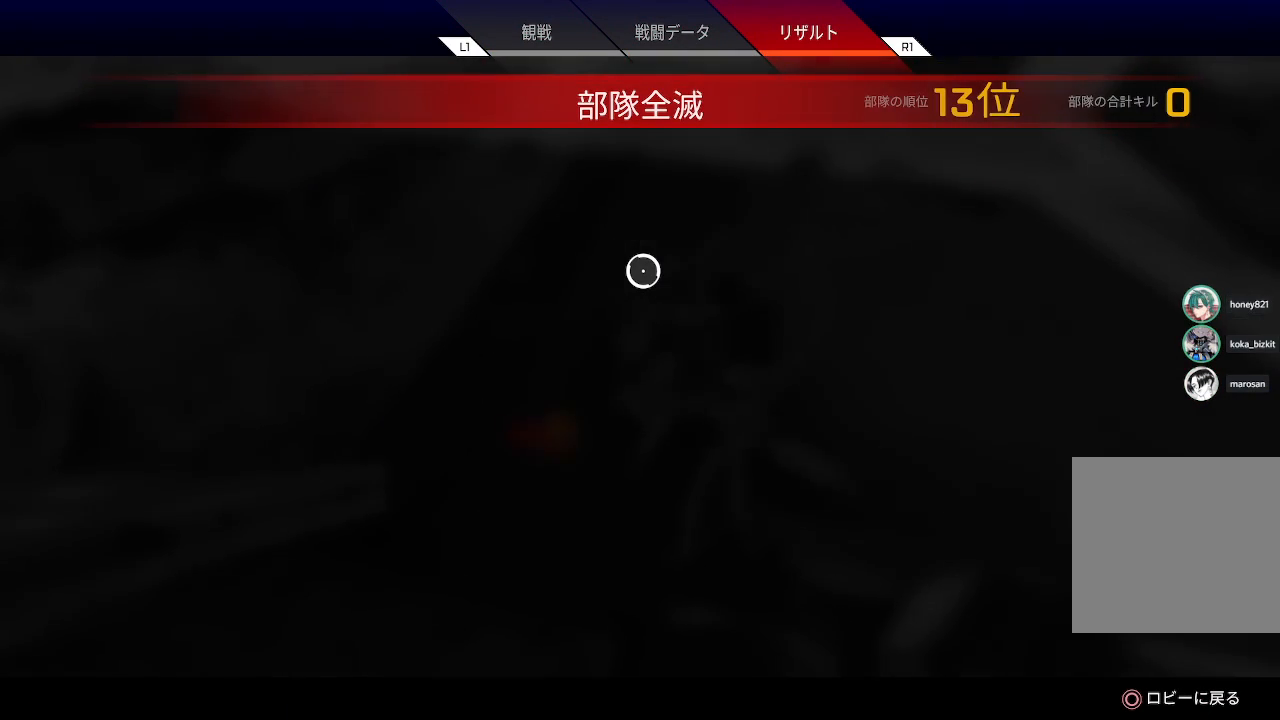
{"buttons": [], "left_stick": "center", "right_stick": "center", "events": []}
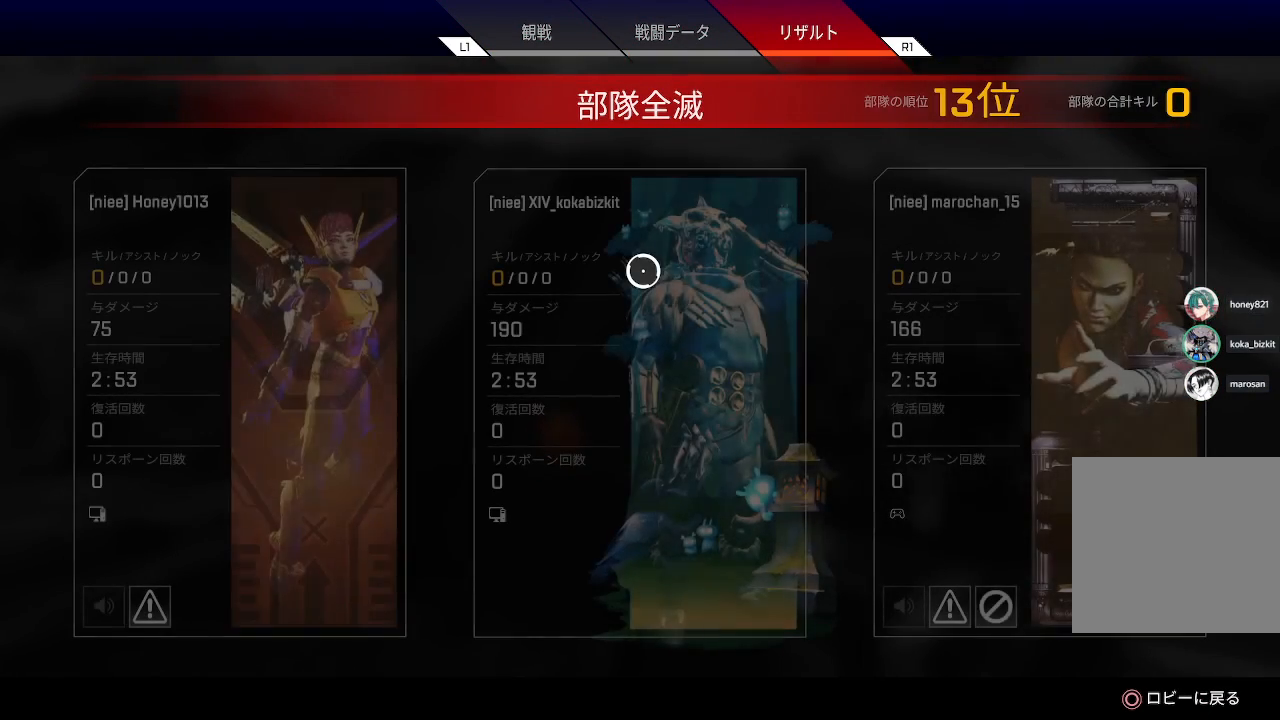
{"buttons": [], "left_stick": "center", "right_stick": "center", "events": []}
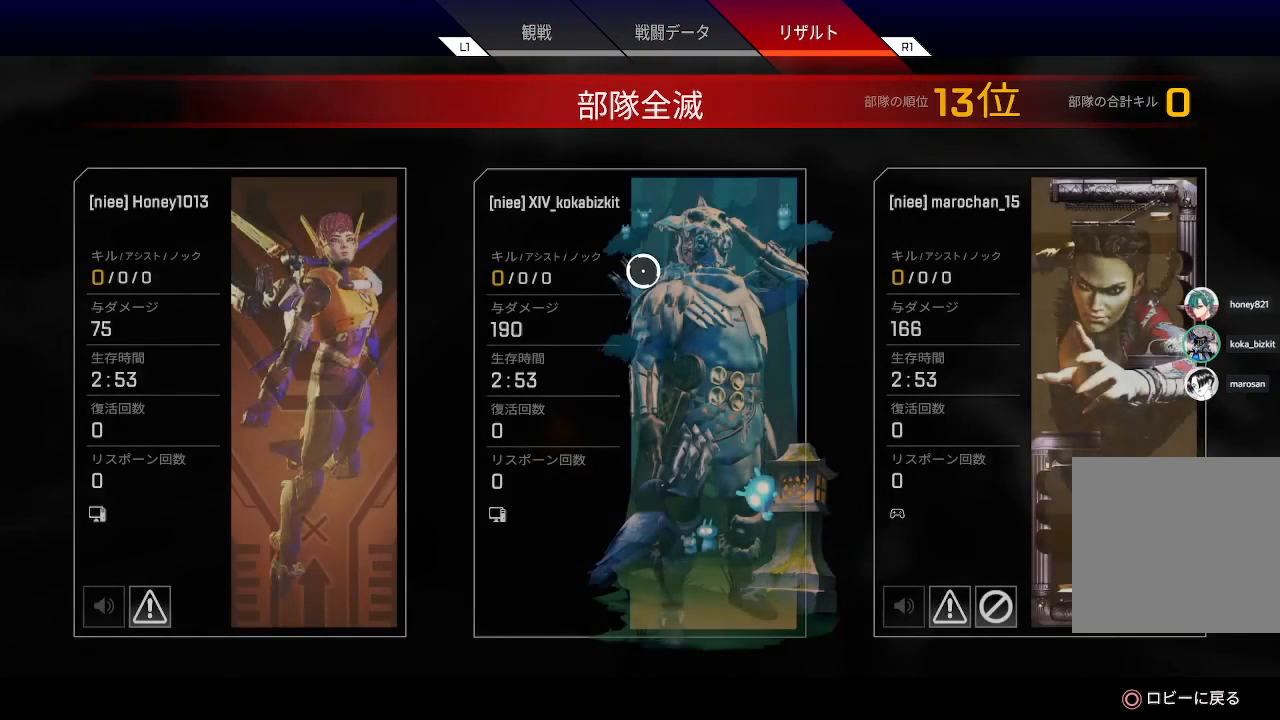
{"buttons": [], "left_stick": "center", "right_stick": "center", "events": []}
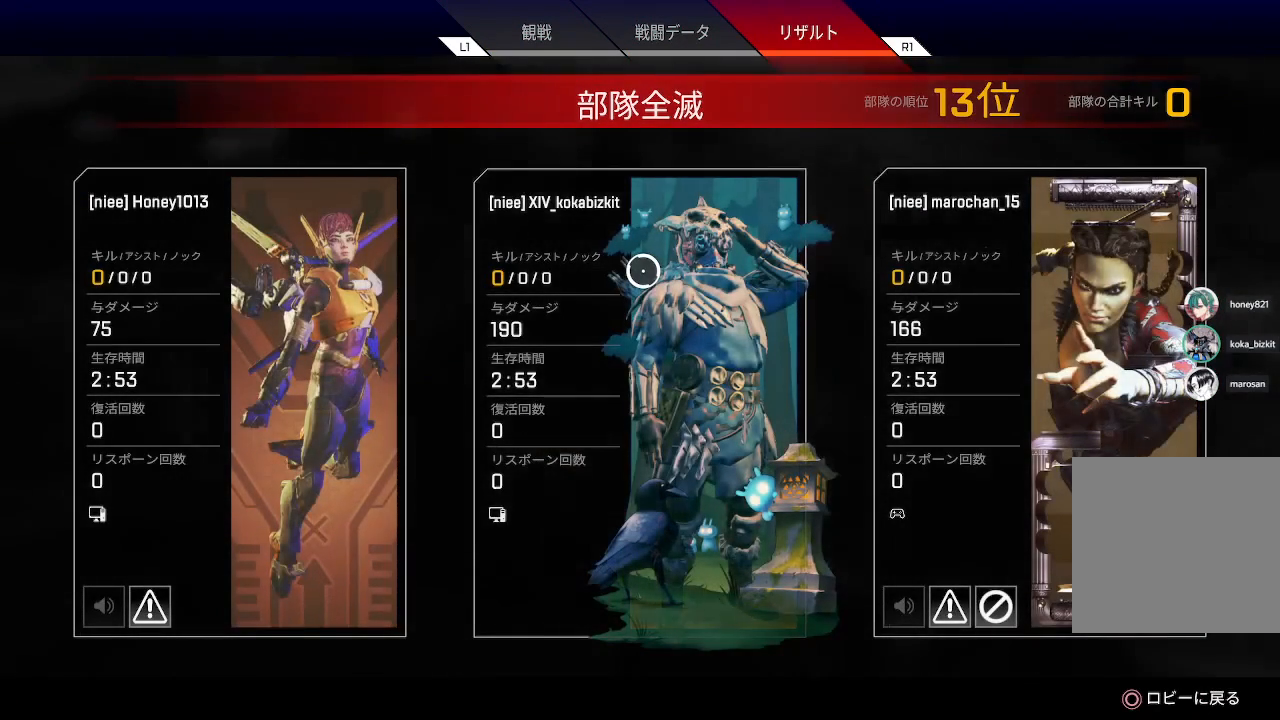
{"buttons": ["CIRCLE"], "left_stick": "center", "right_stick": "center", "events": [[500, "CIRCLE", "down"]]}
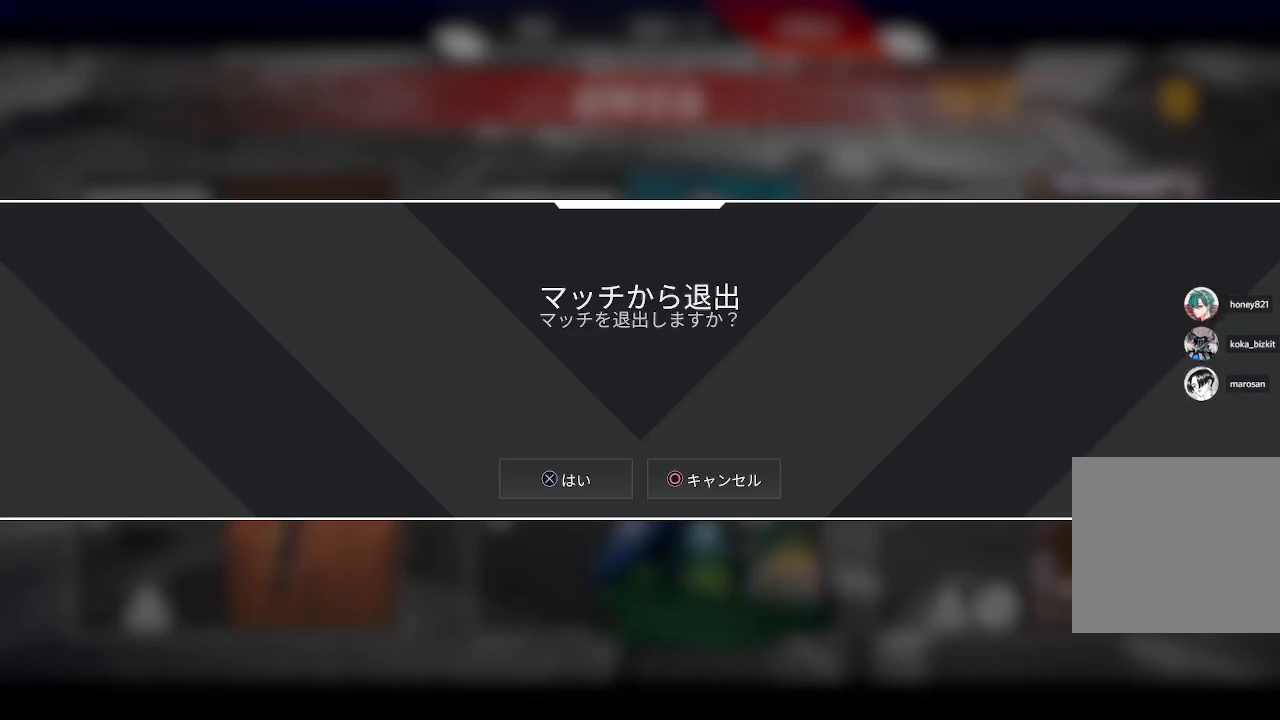
{"buttons": [], "left_stick": "center", "right_stick": "center", "events": [[83, "CIRCLE", "up"], [217, "CROSS", "down"], [350, "CROSS", "up"]]}